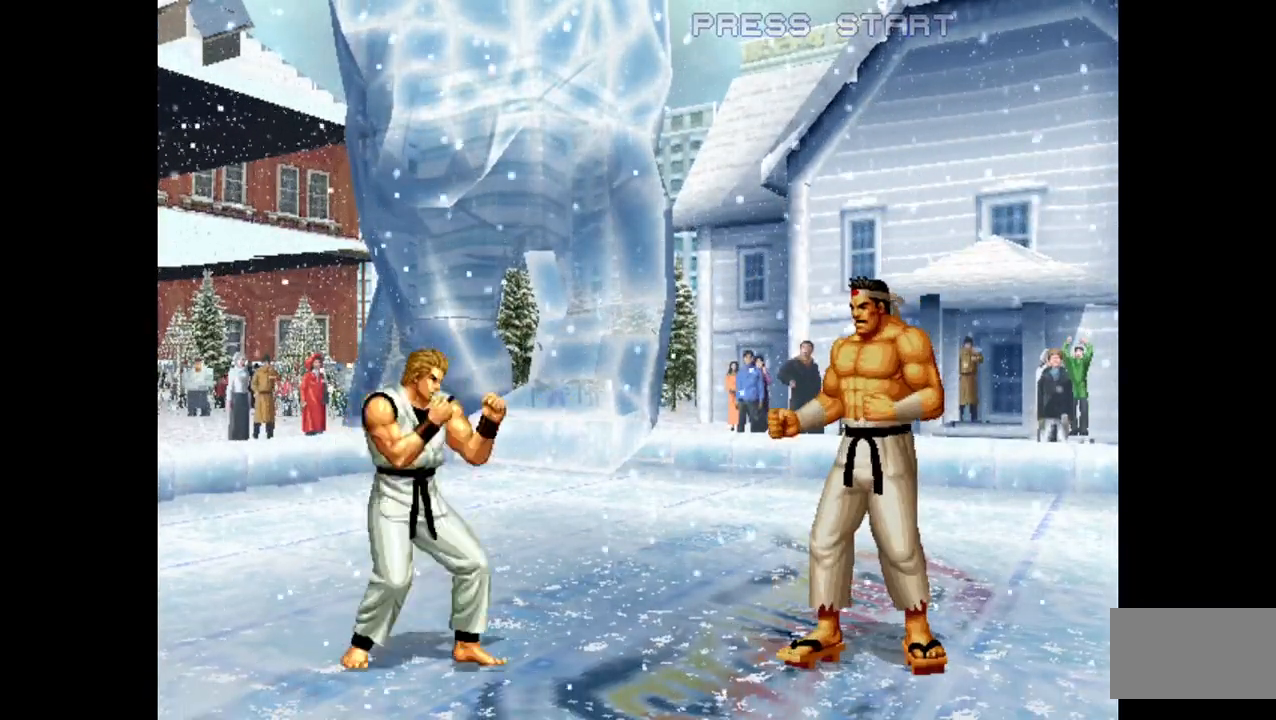
Gameplay with a controller (arcade stick); each line is a JSON object with the inputs held at the frame after it (dt_ms = milliseconds from this image to that frame). "events" lists button and stick changes between this image and that frame as [ms after this image, input, new state], when the widget could be followed in between. Not read: L3 R3.
{"dt_ms": 500, "buttons": [], "left_stick": "up-right", "events": [[433, "left_stick", "up-right"]]}
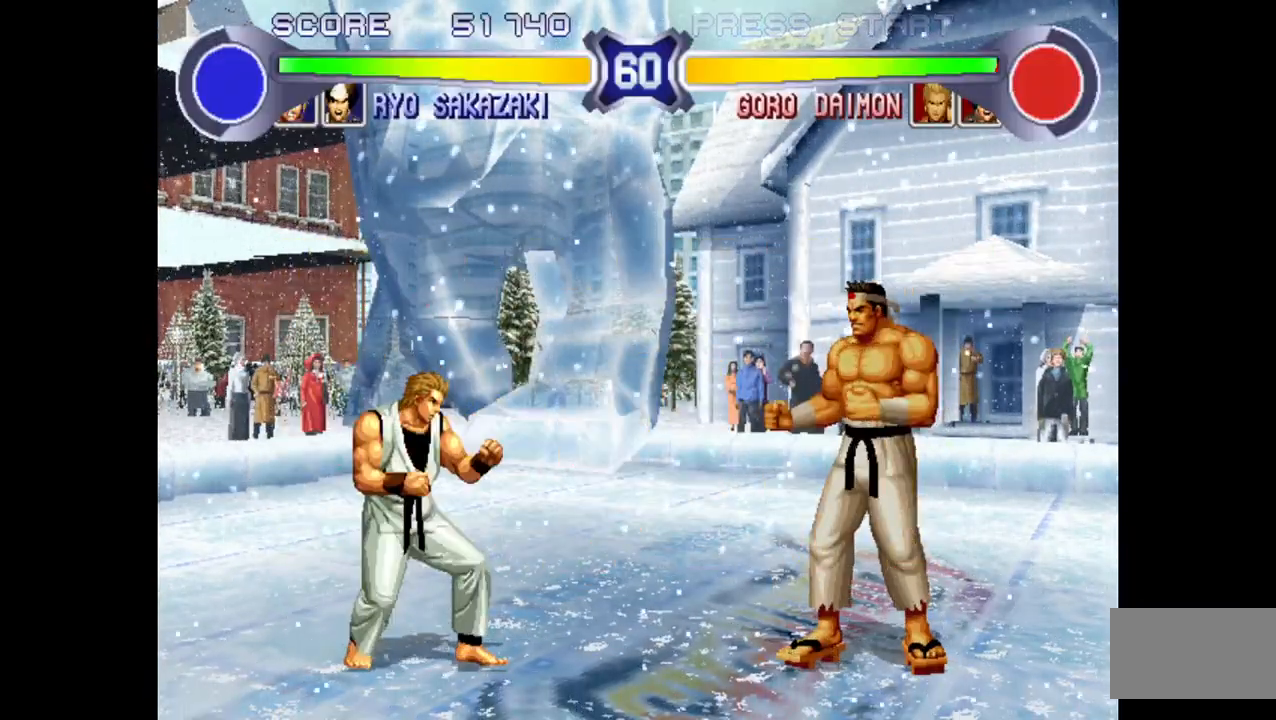
{"dt_ms": 500, "buttons": ["CROSS"], "left_stick": "left", "events": [[233, "left_stick", "left"], [417, "CROSS", "down"]]}
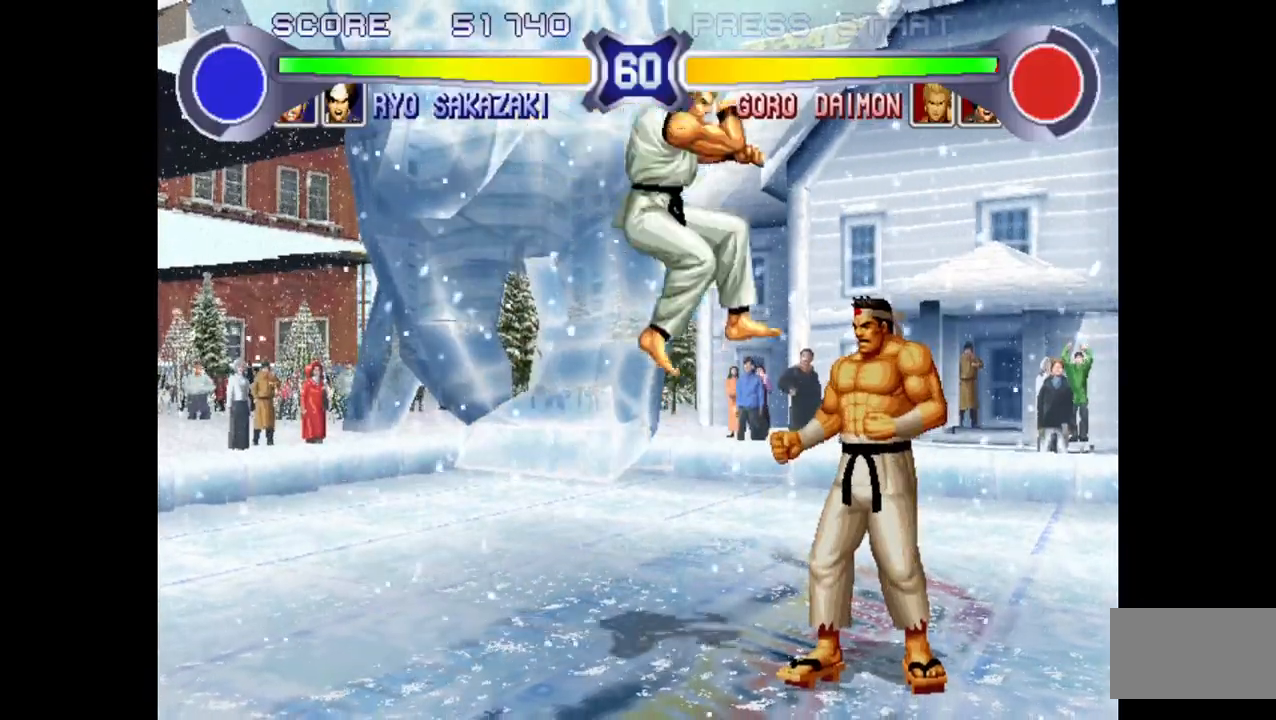
{"dt_ms": 500, "buttons": [], "left_stick": "left", "events": [[67, "CROSS", "up"], [367, "R1", "down"], [450, "R1", "up"]]}
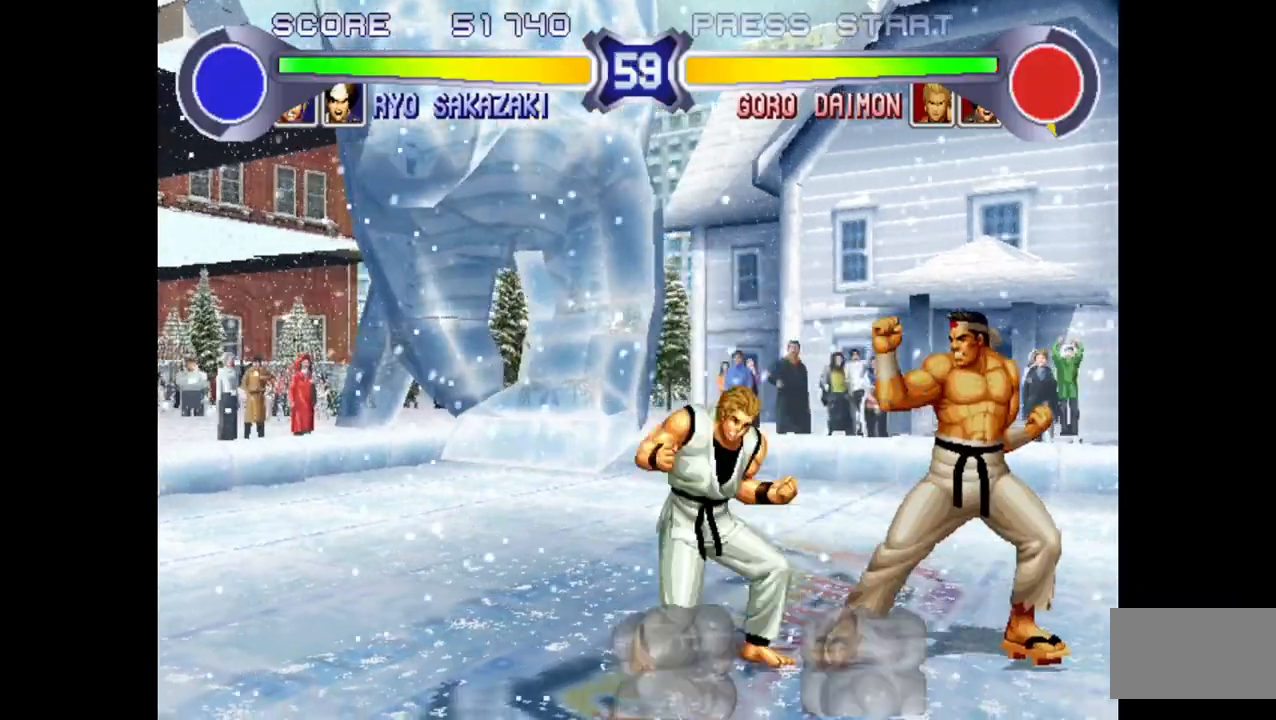
{"dt_ms": 500, "buttons": [], "left_stick": "center", "events": [[33, "left_stick", "down"], [133, "left_stick", "right"], [150, "R1", "down"], [250, "left_stick", "center"], [333, "R1", "up"]]}
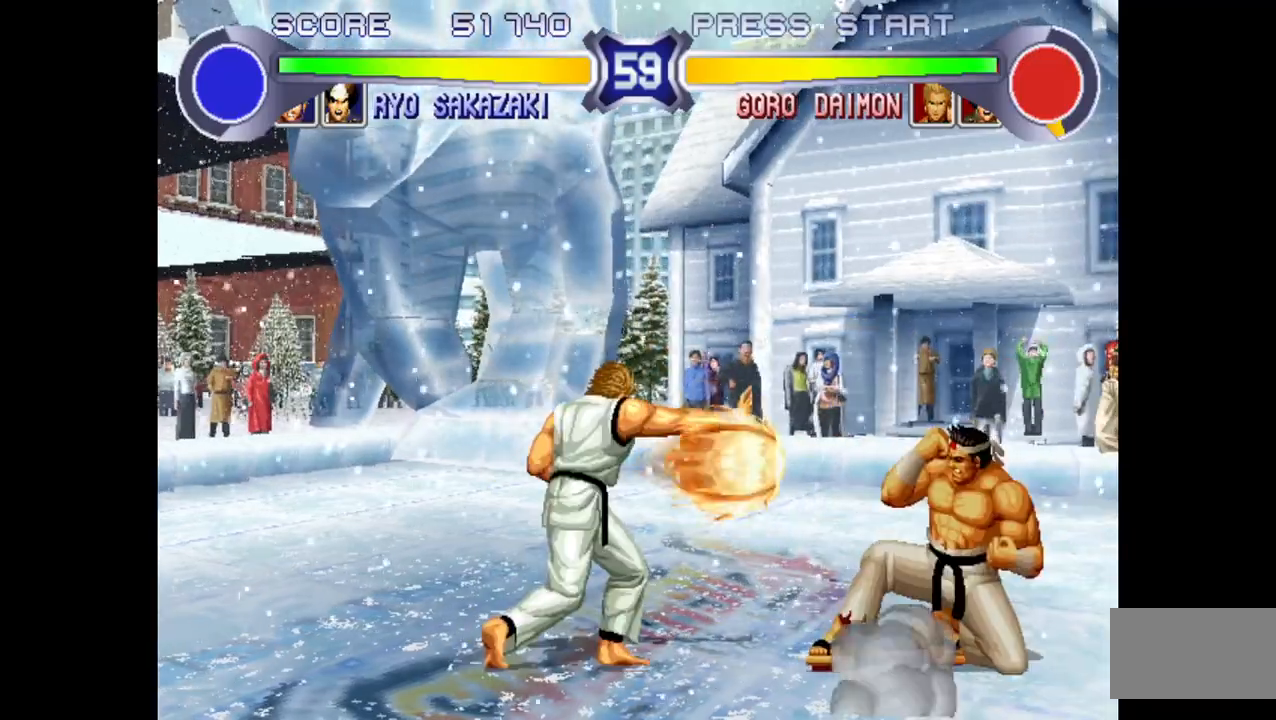
{"dt_ms": 1000, "buttons": [], "left_stick": "down-left"}
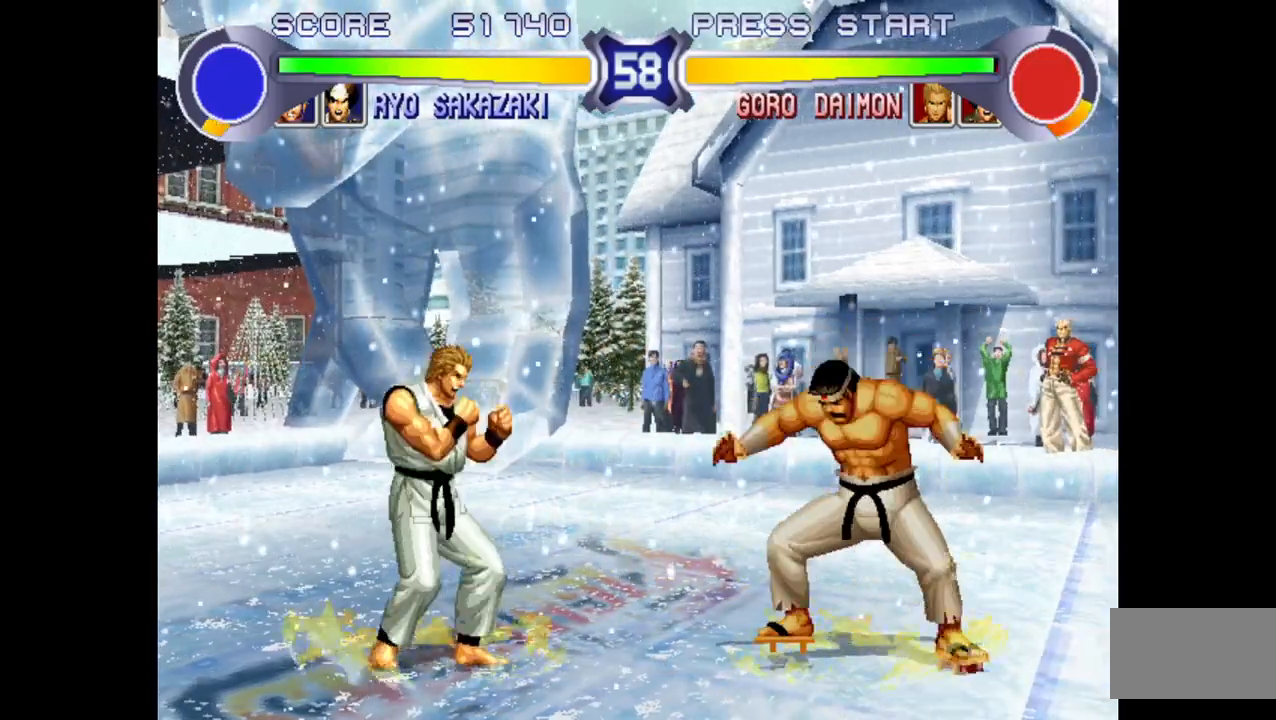
{"dt_ms": 500, "buttons": [], "left_stick": "up-right", "events": [[83, "left_stick", "center"], [133, "left_stick", "right"], [183, "left_stick", "up-right"]]}
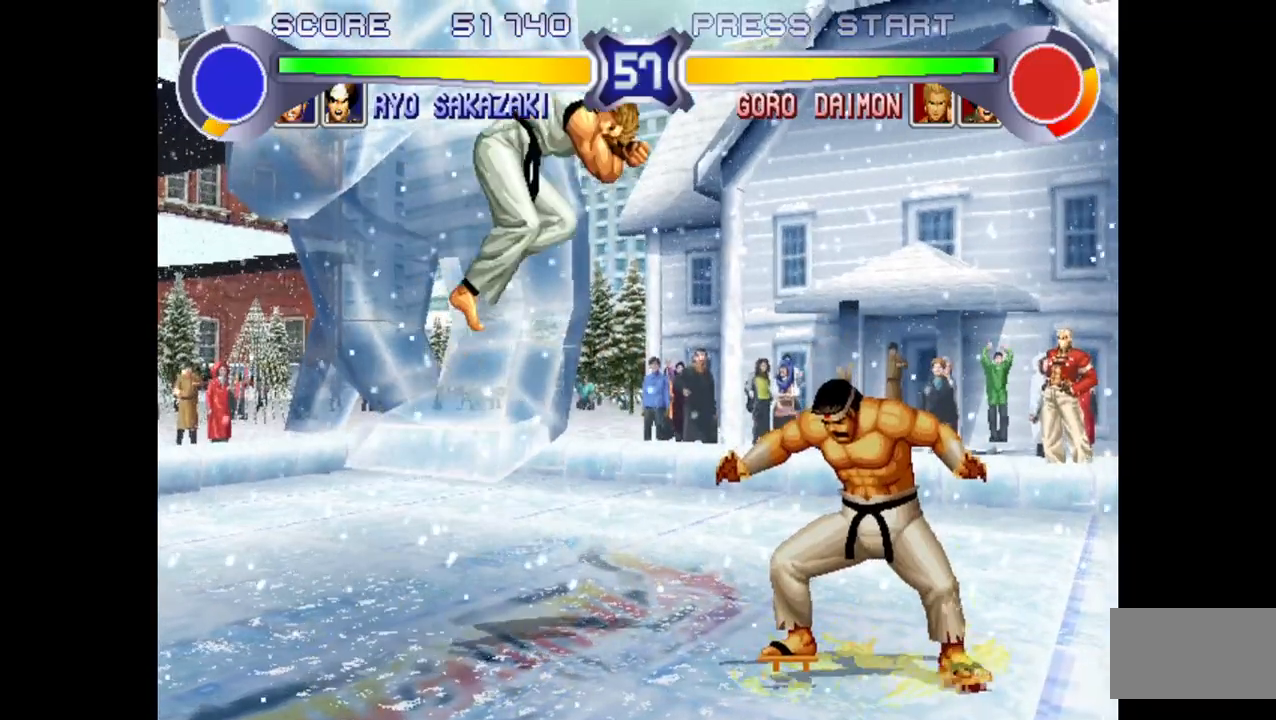
{"dt_ms": 500, "buttons": [], "left_stick": "center", "events": [[33, "left_stick", "center"], [117, "left_stick", "left"], [167, "CROSS", "down"], [283, "CROSS", "up"], [367, "left_stick", "center"]]}
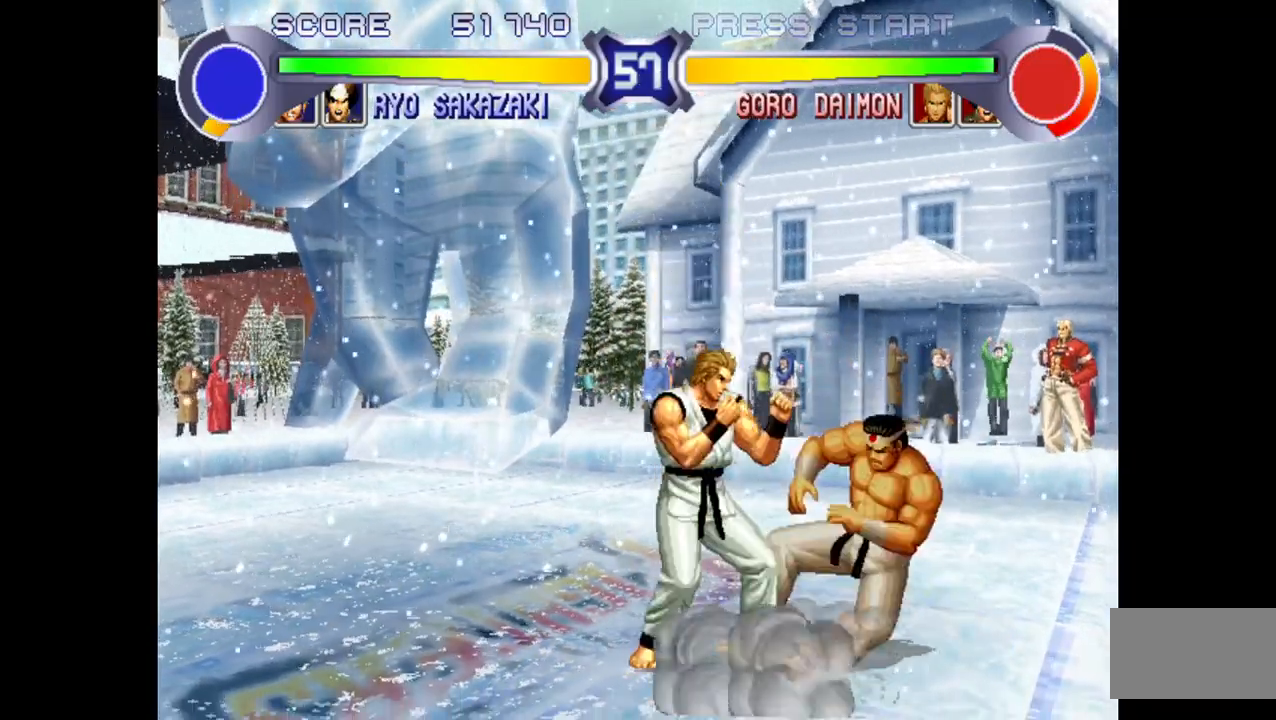
{"dt_ms": 500, "buttons": ["R1"], "left_stick": "center"}
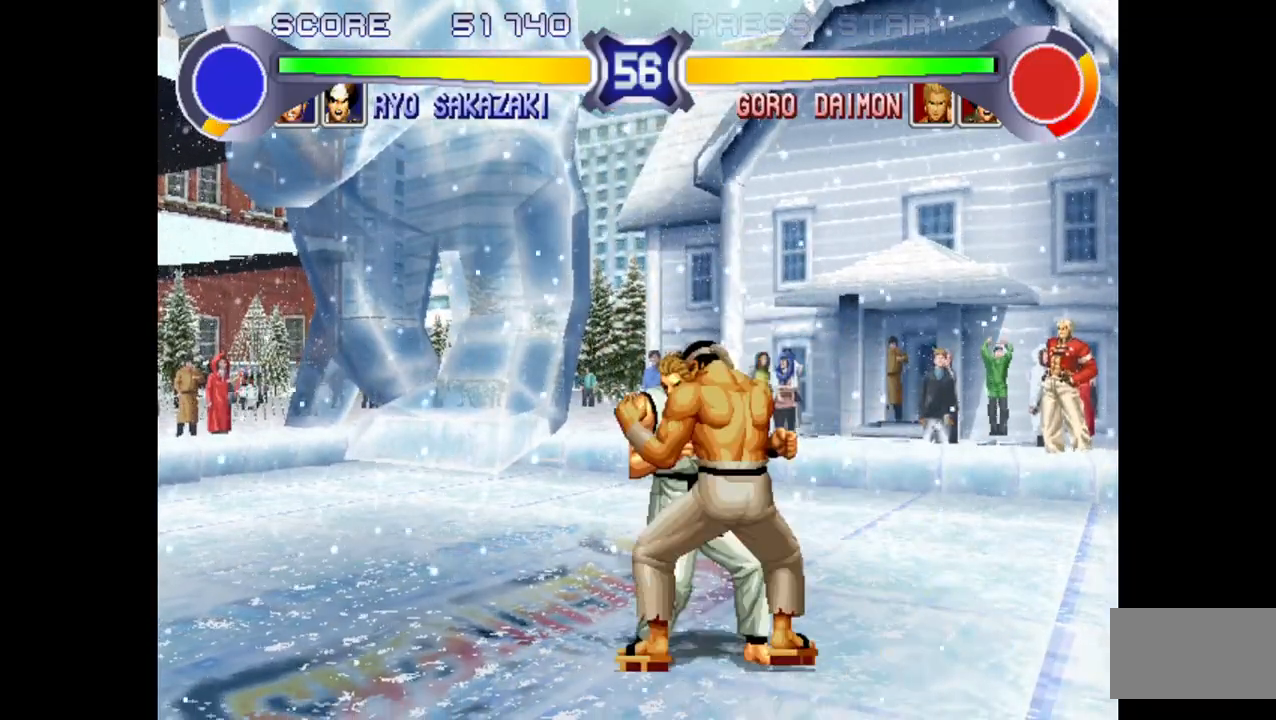
{"dt_ms": 500, "buttons": [], "left_stick": "center", "events": [[33, "R1", "up"], [383, "R1", "down"], [383, "SQUARE", "down"], [383, "TRIANGLE", "down"], [400, "left_stick", "right"], [417, "R1", "up"], [417, "TRIANGLE", "up"], [450, "SQUARE", "up"], [500, "left_stick", "center"]]}
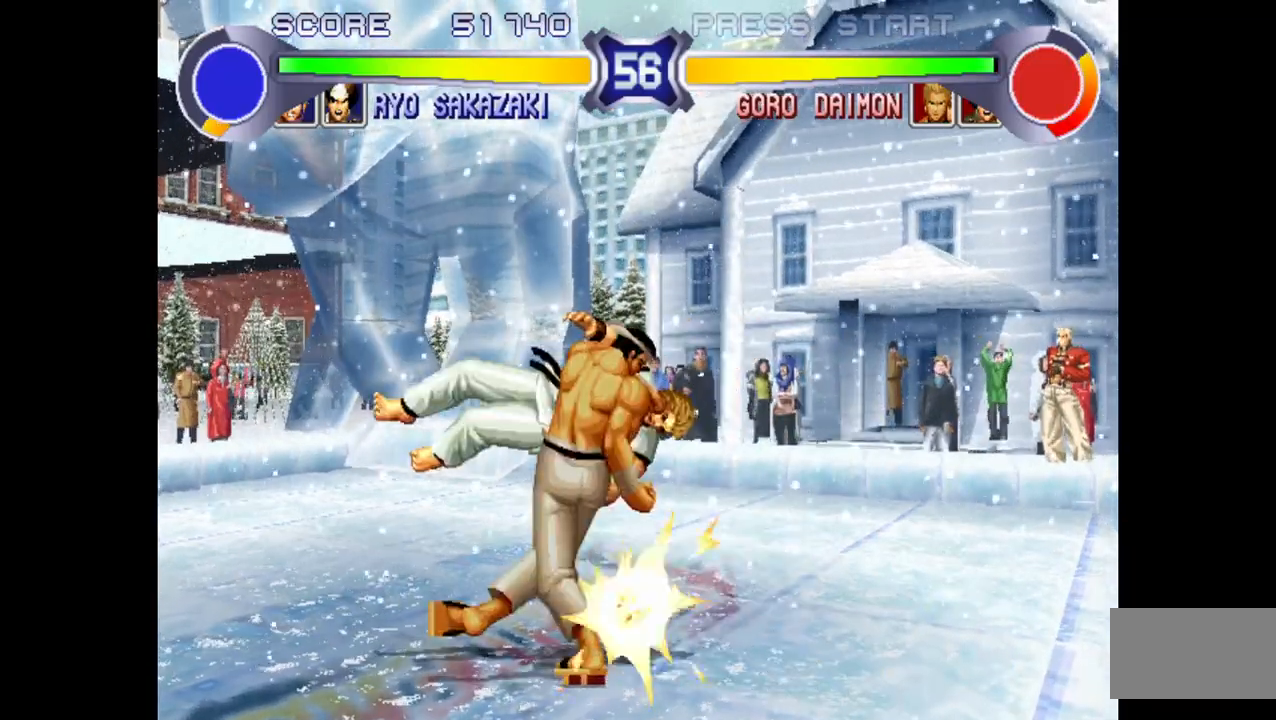
{"dt_ms": 500, "buttons": ["CROSS", "SQUARE", "TRIANGLE", "R1"], "left_stick": "center", "events": [[17, "left_stick", "left"], [67, "R1", "down"], [67, "SQUARE", "down"], [67, "TRIANGLE", "down"], [100, "R1", "up"], [100, "left_stick", "center"], [117, "SQUARE", "up"], [117, "TRIANGLE", "up"], [150, "left_stick", "right"], [233, "left_stick", "left"], [317, "CROSS", "down"], [317, "R1", "down"], [317, "SQUARE", "down"], [317, "TRIANGLE", "down"], [367, "CROSS", "up"], [367, "R1", "up"], [367, "SQUARE", "up"], [367, "TRIANGLE", "up"], [367, "left_stick", "right"], [450, "left_stick", "center"], [467, "CROSS", "down"], [483, "R1", "down"], [483, "SQUARE", "down"], [483, "TRIANGLE", "down"]]}
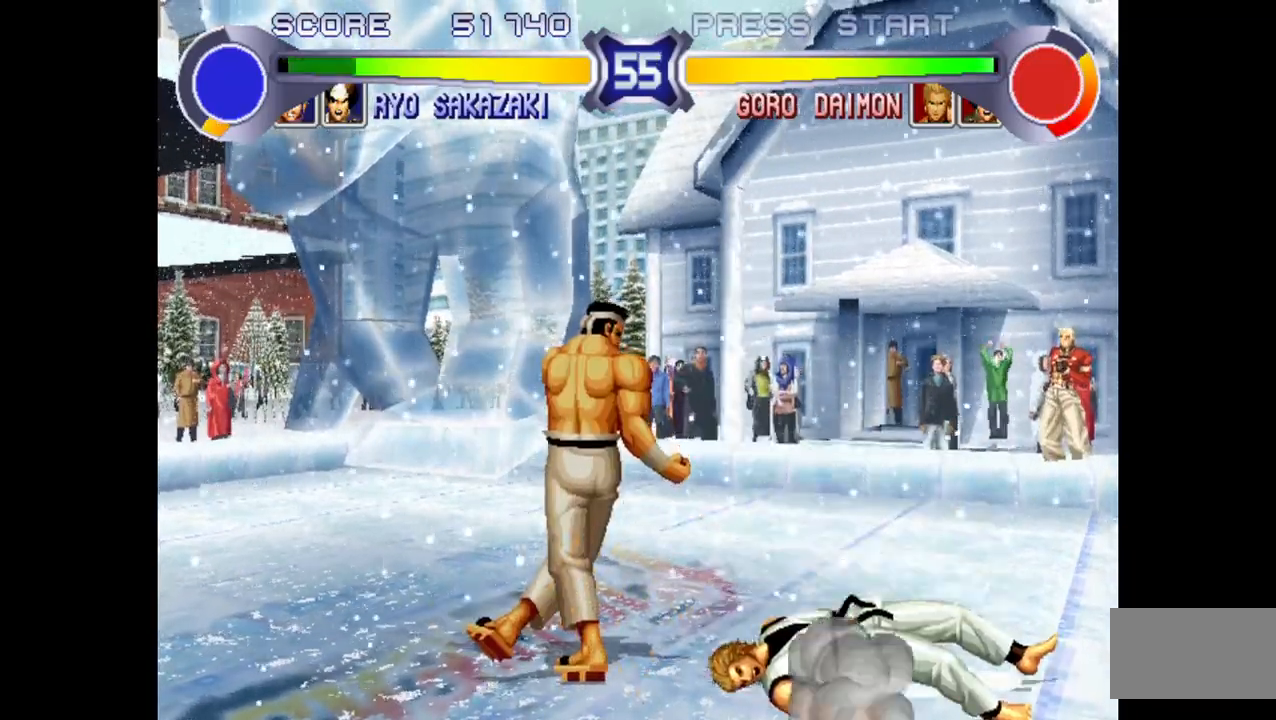
{"dt_ms": 500, "buttons": ["SQUARE"], "left_stick": "center", "events": [[100, "CROSS", "up"], [100, "SQUARE", "up"], [133, "TRIANGLE", "up"], [167, "R1", "up"], [283, "SQUARE", "down"], [317, "R1", "down"], [350, "SQUARE", "up"], [383, "TRIANGLE", "down"], [467, "R1", "up"], [467, "SQUARE", "down"], [500, "TRIANGLE", "up"]]}
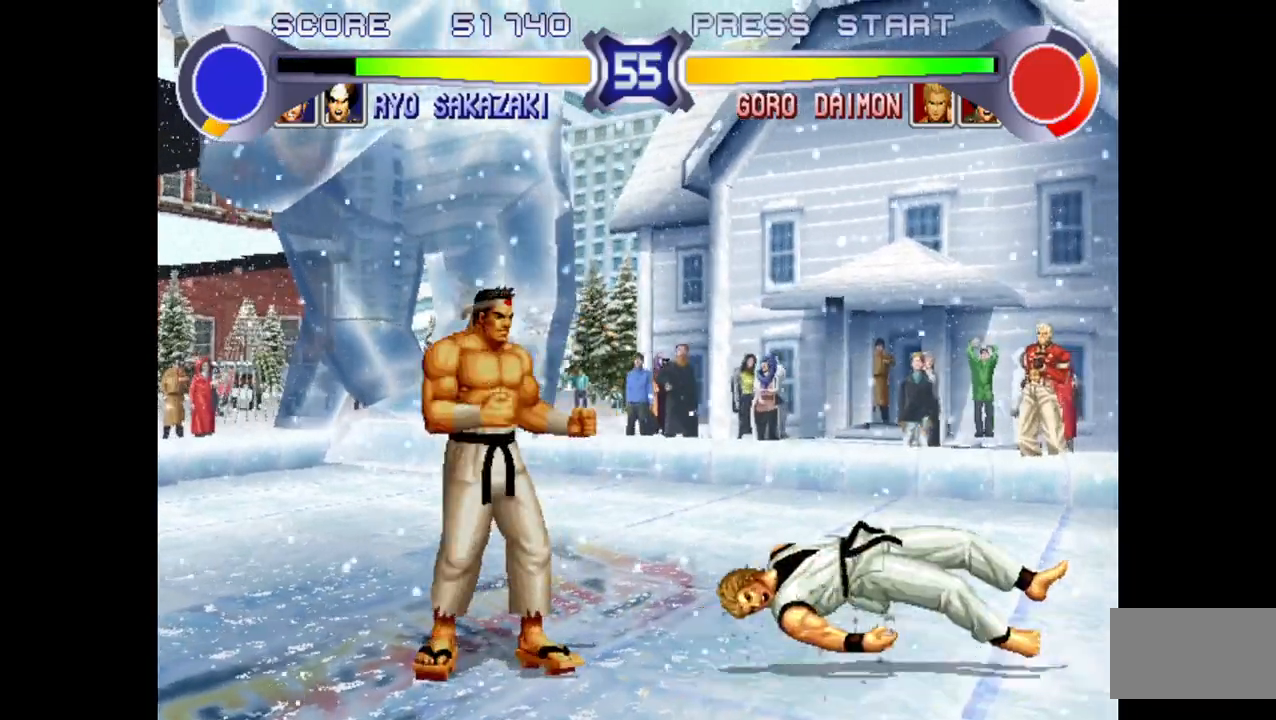
{"dt_ms": 500, "buttons": [], "left_stick": "center", "events": [[83, "R1", "down"], [83, "TRIANGLE", "down"], [100, "SQUARE", "up"], [167, "R1", "up"], [200, "SQUARE", "down"], [217, "TRIANGLE", "up"], [267, "R1", "down"], [267, "TRIANGLE", "down"], [417, "SQUARE", "up"], [433, "R1", "up"], [433, "TRIANGLE", "up"]]}
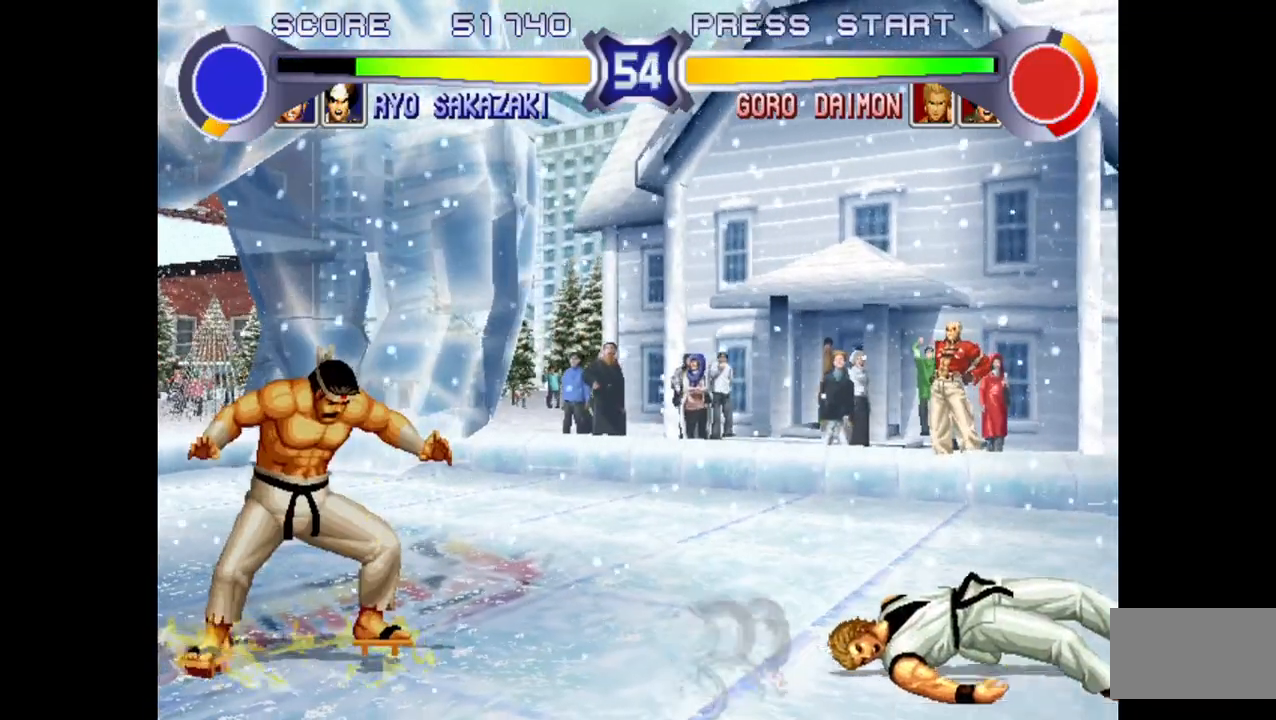
{"dt_ms": 500, "buttons": ["SQUARE", "TRIANGLE", "R1"], "left_stick": "center", "events": [[333, "R1", "down"], [333, "TRIANGLE", "down"], [350, "SQUARE", "down"]]}
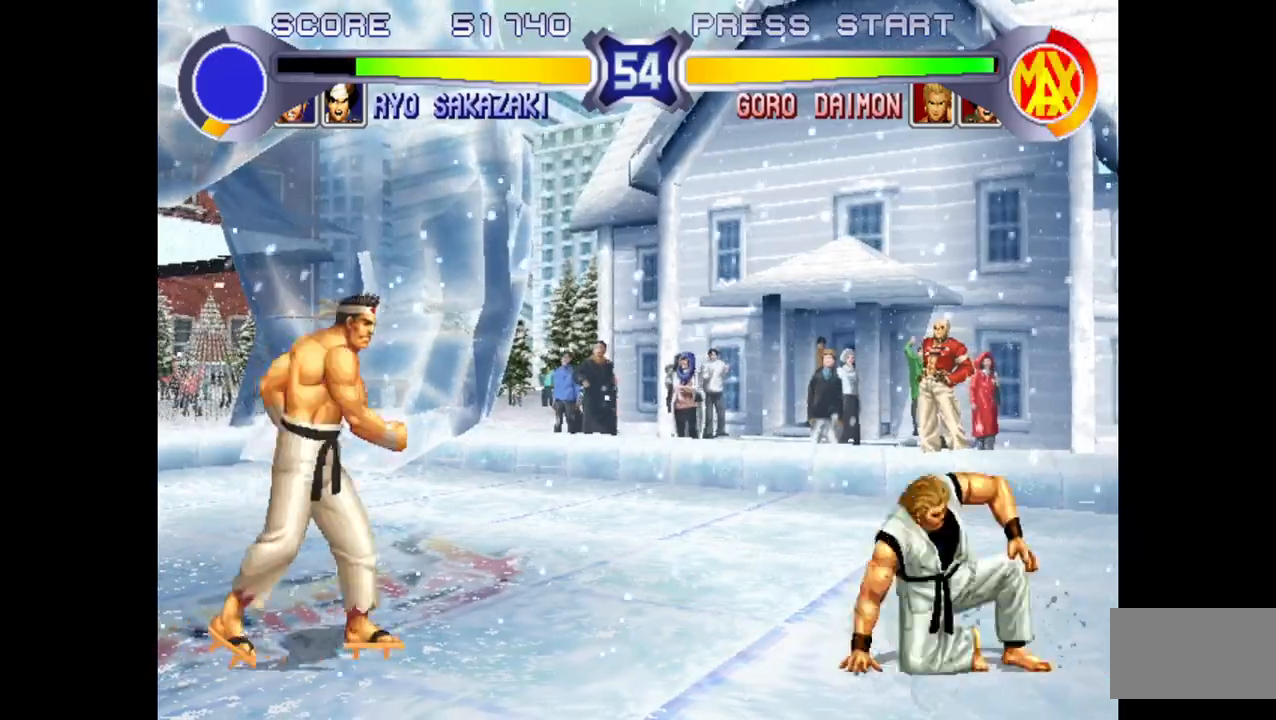
{"dt_ms": 500, "buttons": [], "left_stick": "up-left", "events": [[350, "R1", "up"], [350, "SQUARE", "up"], [350, "TRIANGLE", "up"], [367, "left_stick", "up-left"]]}
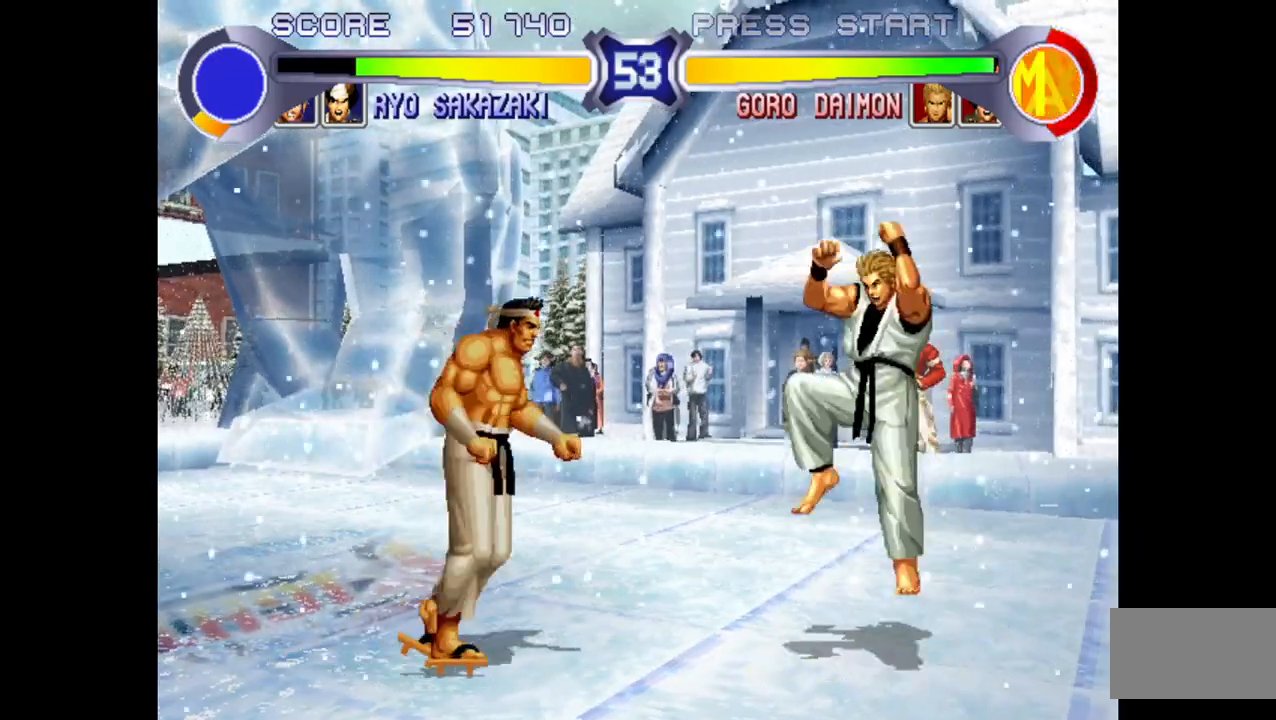
{"dt_ms": 500, "buttons": [], "left_stick": "center", "events": [[133, "left_stick", "right"], [317, "CROSS", "down"], [467, "CROSS", "up"], [500, "left_stick", "center"]]}
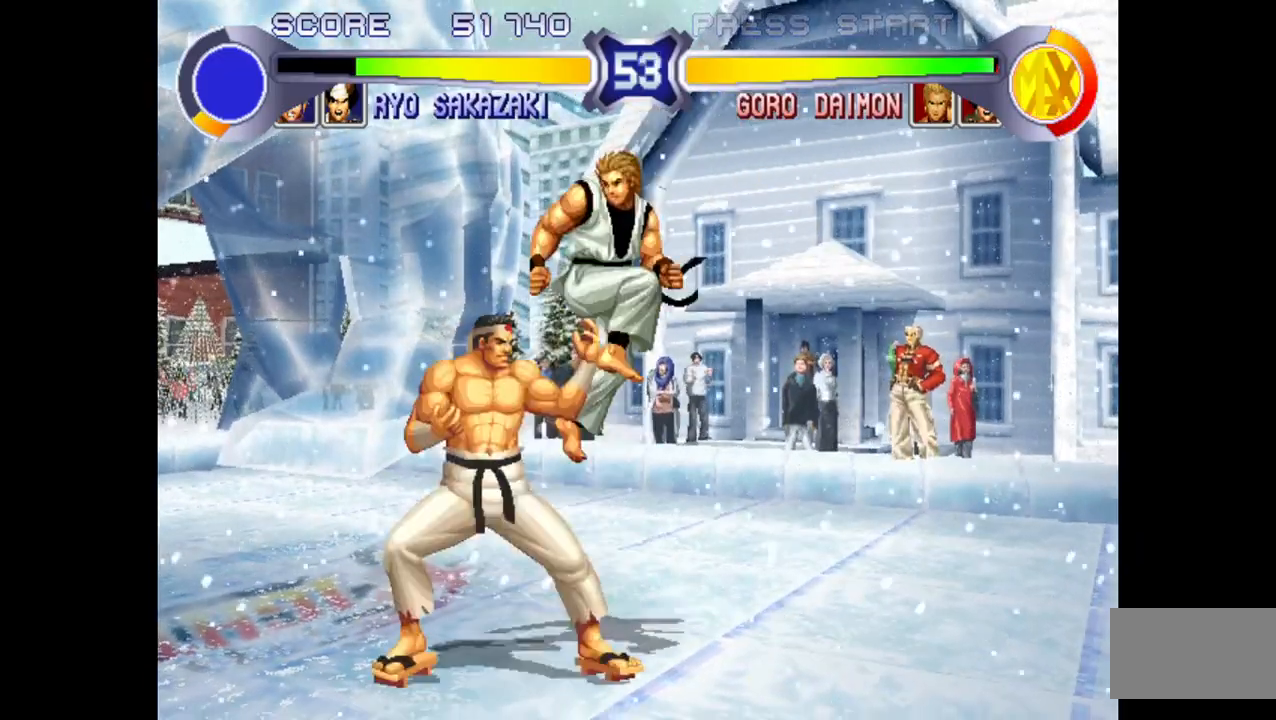
{"dt_ms": 500, "buttons": [], "left_stick": "down-left", "events": [[50, "left_stick", "left"], [133, "left_stick", "center"], [250, "R1", "down"], [400, "R1", "up"], [400, "left_stick", "down-right"], [500, "left_stick", "down-left"]]}
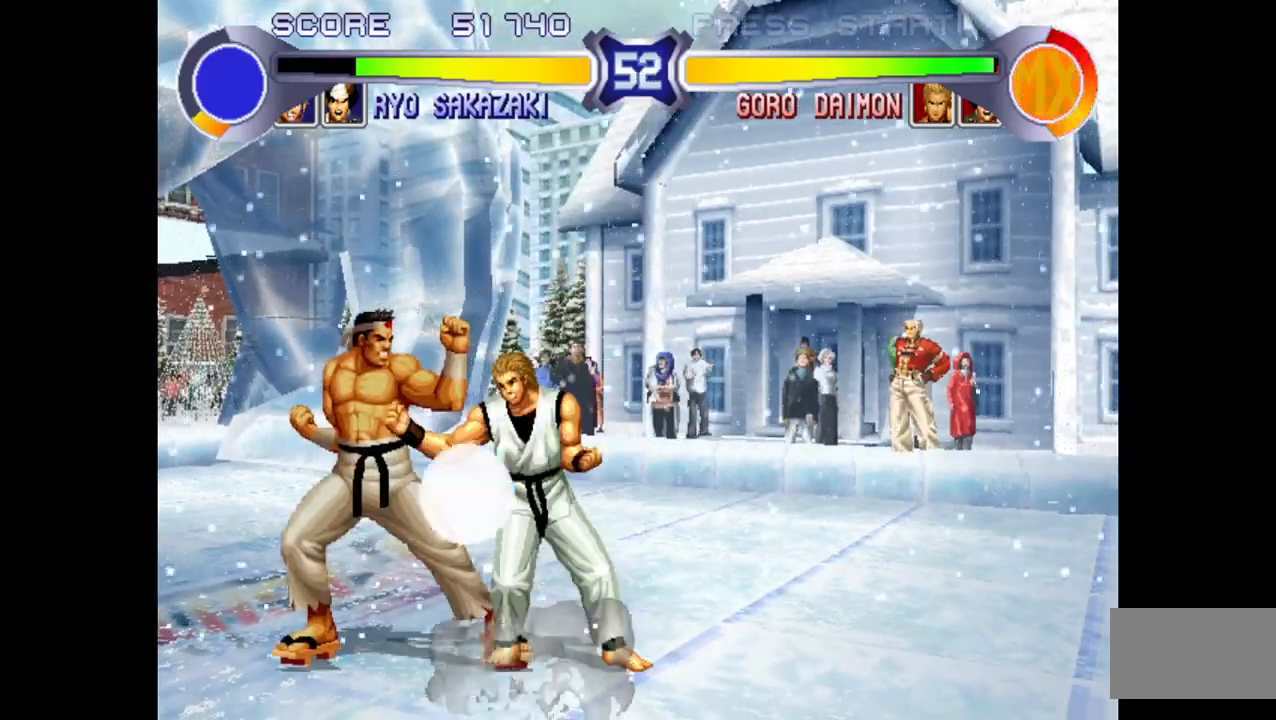
{"dt_ms": 500, "buttons": [], "left_stick": "center", "events": [[67, "R1", "down"], [67, "left_stick", "left"], [167, "left_stick", "center"], [267, "R1", "up"]]}
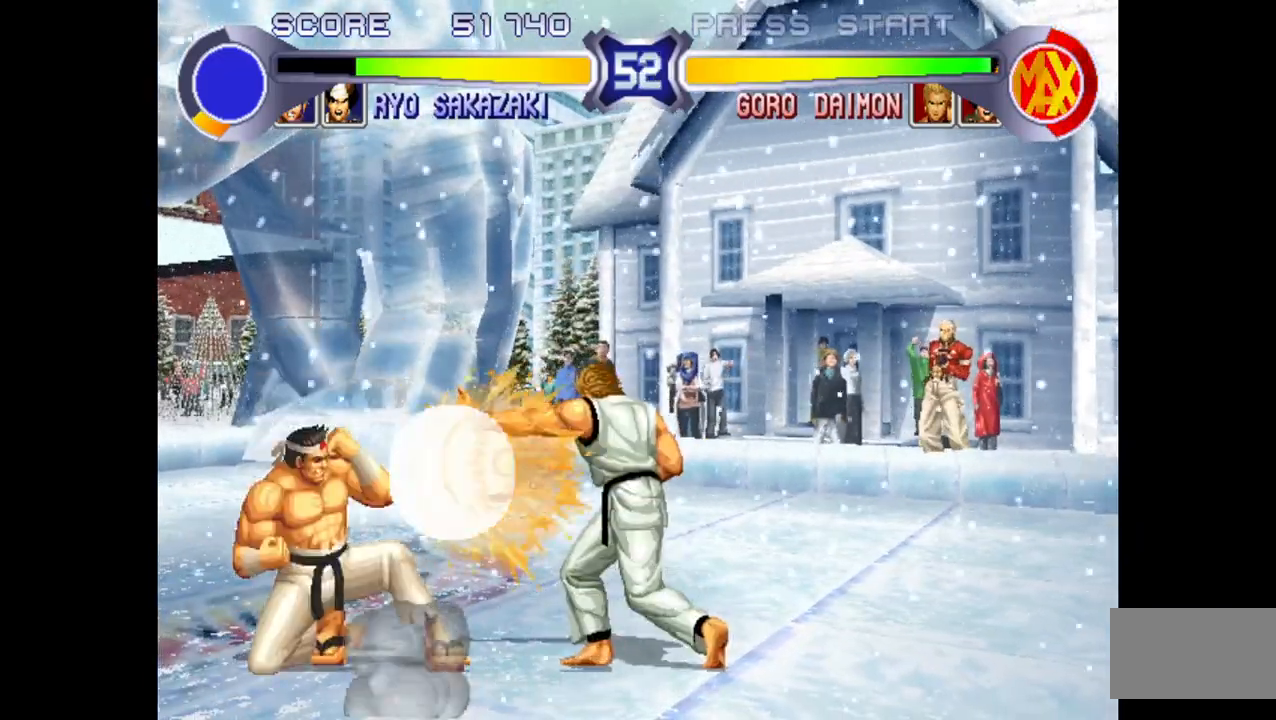
{"dt_ms": 500, "buttons": [], "left_stick": "up-right", "events": [[383, "left_stick", "right"], [483, "left_stick", "up-right"]]}
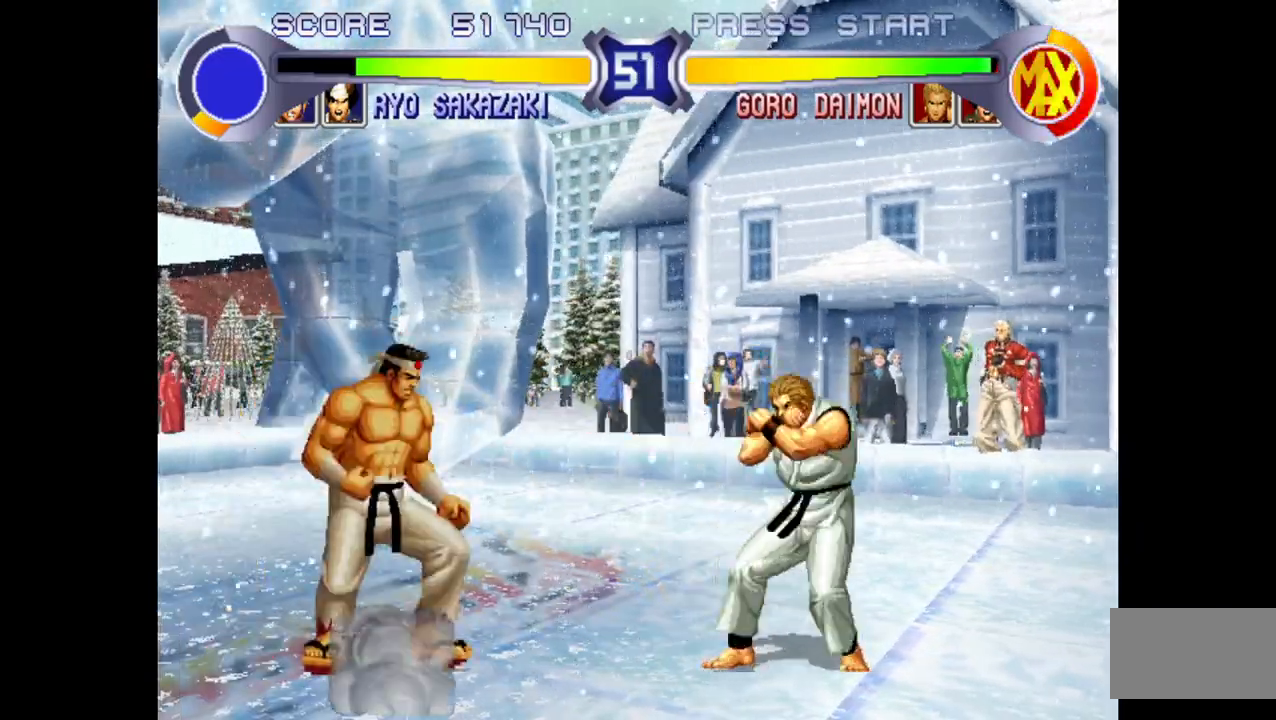
{"dt_ms": 500, "buttons": ["CROSS"], "left_stick": "up-right", "events": [[433, "CROSS", "down"]]}
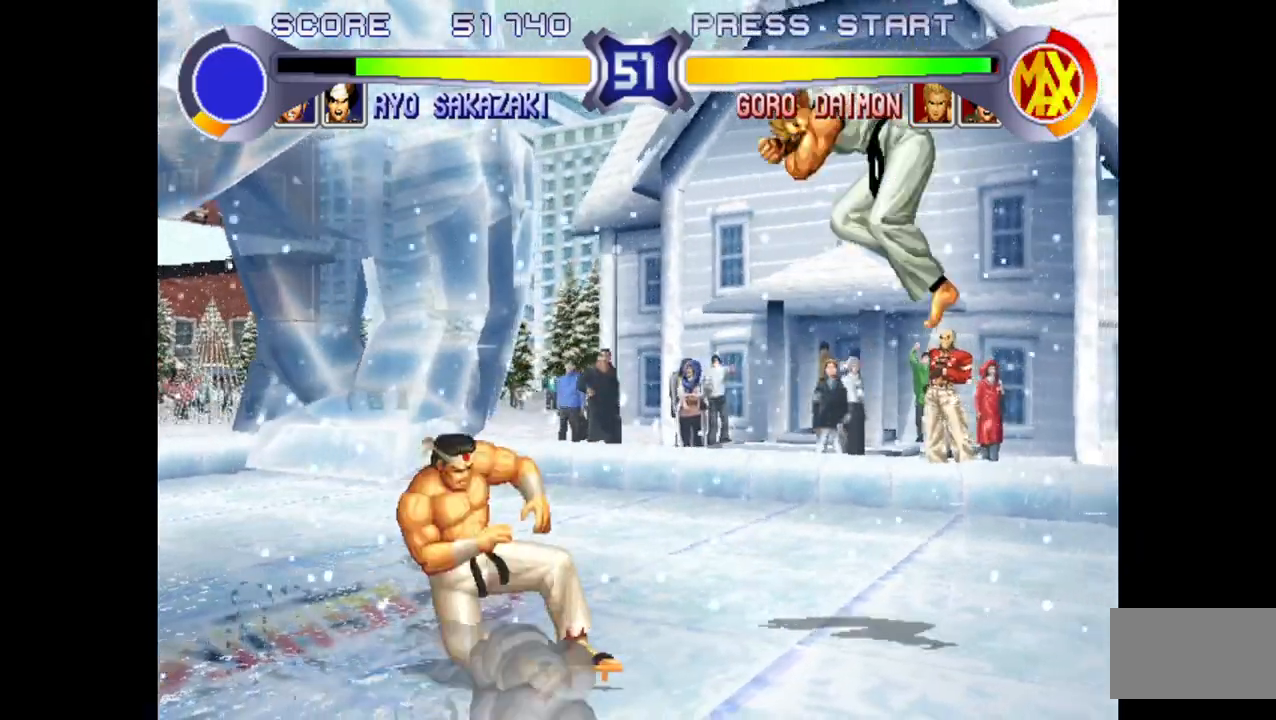
{"dt_ms": 500, "buttons": ["SQUARE", "TRIANGLE", "R1"], "left_stick": "center", "events": [[17, "left_stick", "center"], [67, "CROSS", "up"], [117, "left_stick", "right"], [367, "R1", "down"], [367, "SQUARE", "down"], [367, "TRIANGLE", "down"], [383, "left_stick", "center"]]}
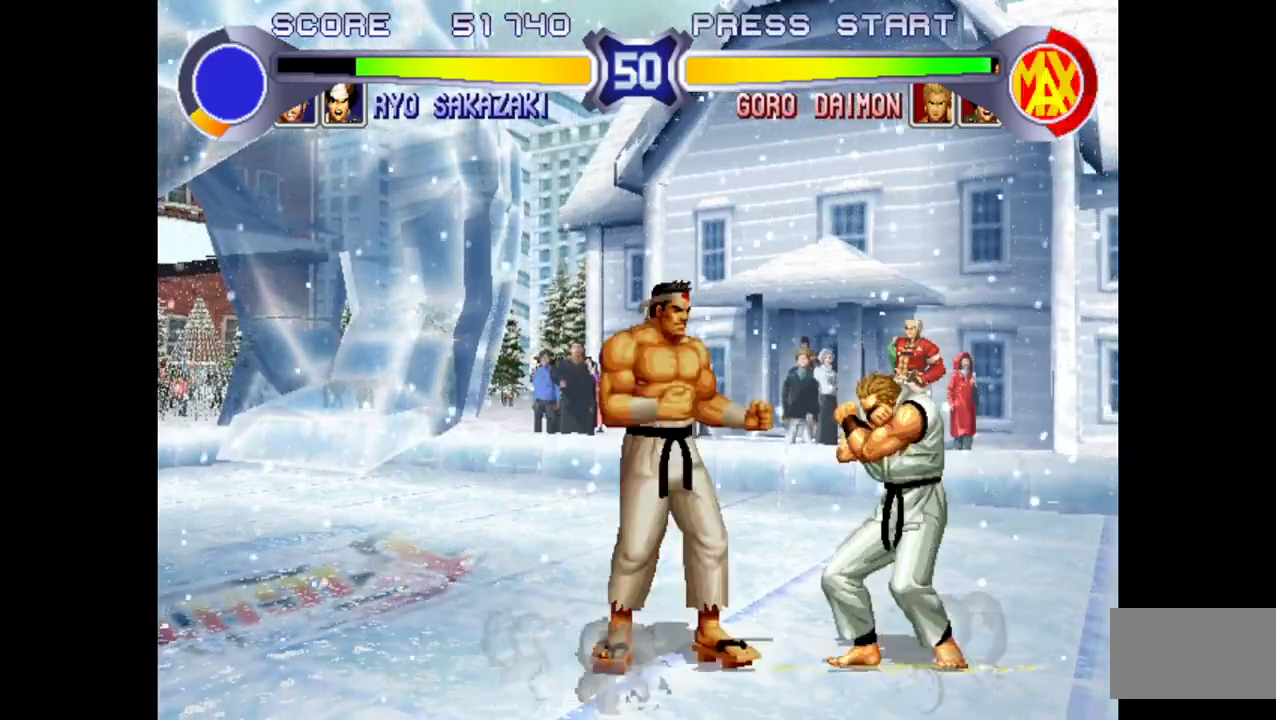
{"dt_ms": 500, "buttons": ["R1"], "left_stick": "left", "events": [[17, "left_stick", "right"], [33, "R1", "up"], [33, "SQUARE", "up"], [33, "TRIANGLE", "up"], [83, "left_stick", "down-right"], [133, "CROSS", "down"], [233, "CROSS", "up"], [283, "left_stick", "down-left"], [333, "left_stick", "left"], [367, "R1", "down"]]}
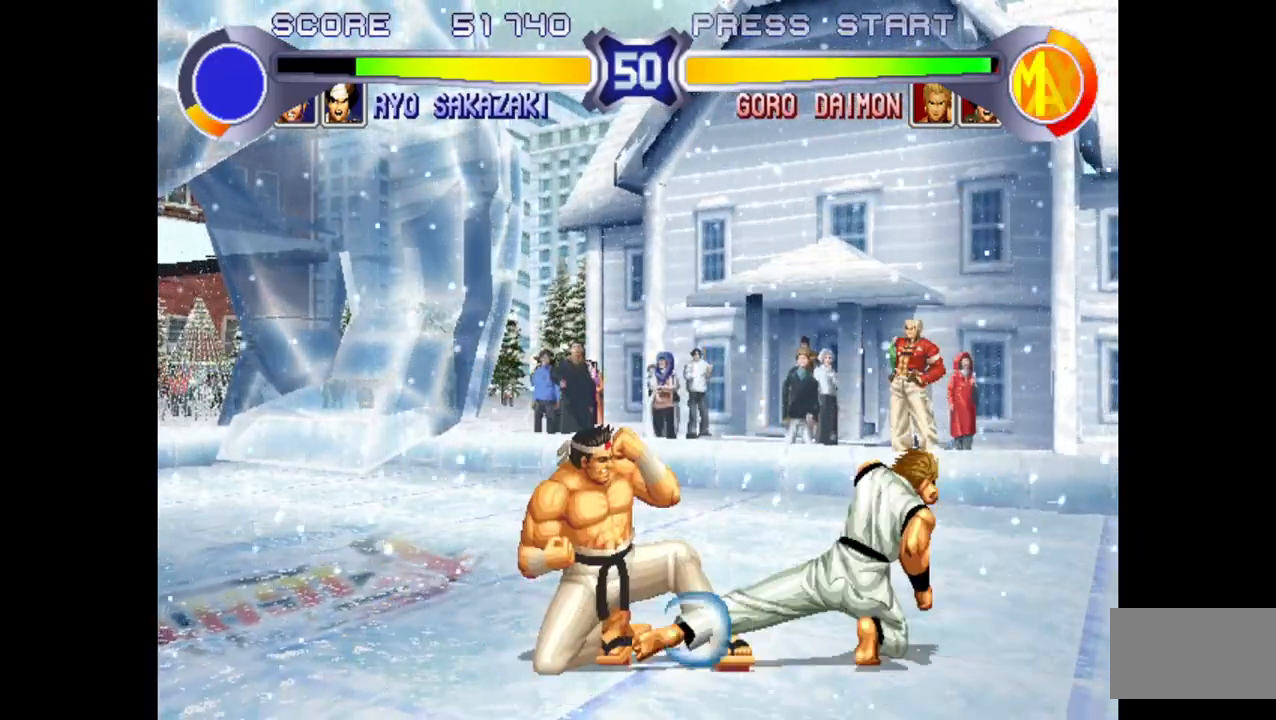
{"dt_ms": 500, "buttons": ["SQUARE", "TRIANGLE", "R1"], "left_stick": "center", "events": [[33, "left_stick", "center"], [150, "R1", "up"], [317, "R1", "down"], [317, "SQUARE", "down"], [317, "TRIANGLE", "down"]]}
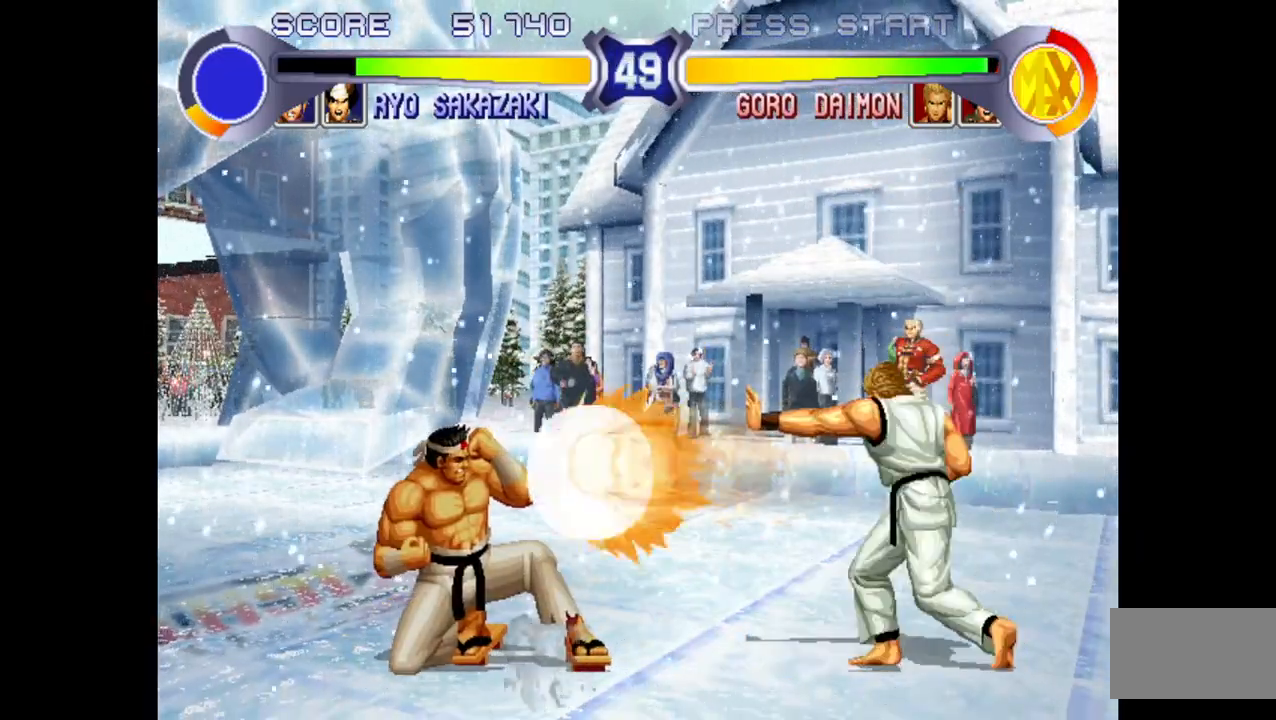
{"dt_ms": 500, "buttons": ["SQUARE", "TRIANGLE", "R1"], "left_stick": "center", "events": []}
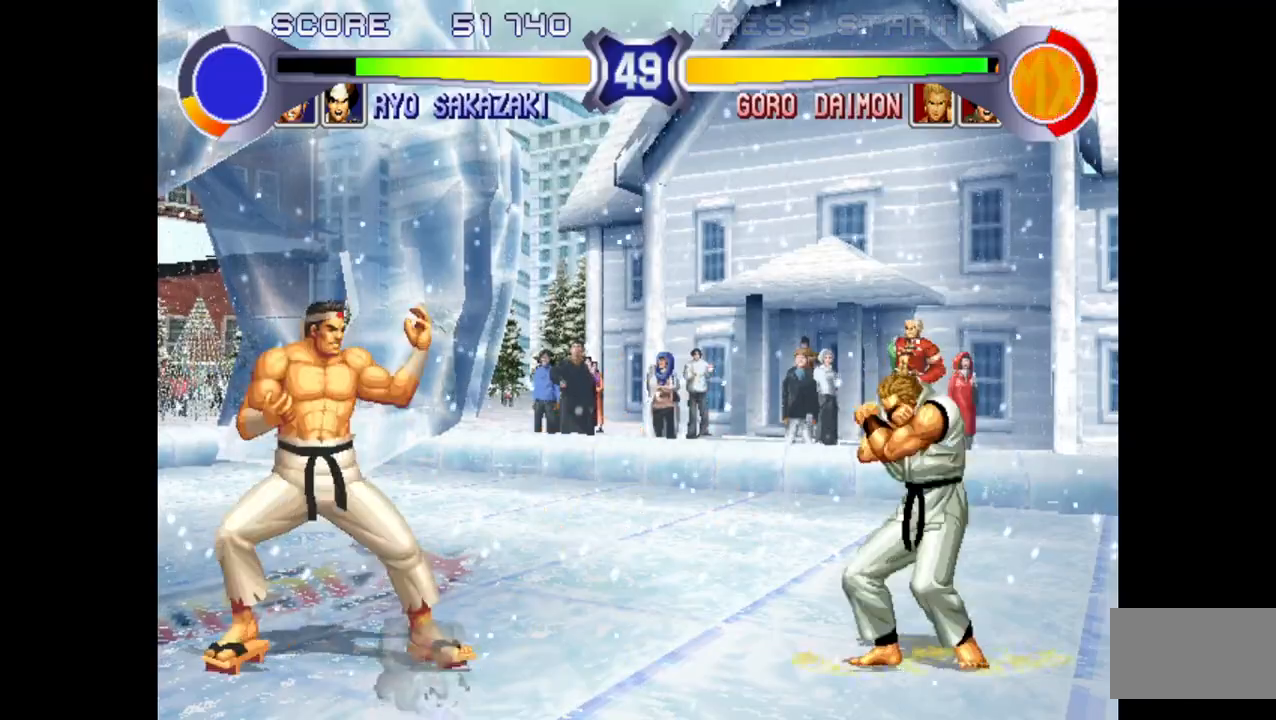
{"dt_ms": 500, "buttons": [], "left_stick": "up-left", "events": [[283, "left_stick", "left"], [333, "left_stick", "up-left"], [350, "R1", "up"], [350, "SQUARE", "up"], [350, "TRIANGLE", "up"]]}